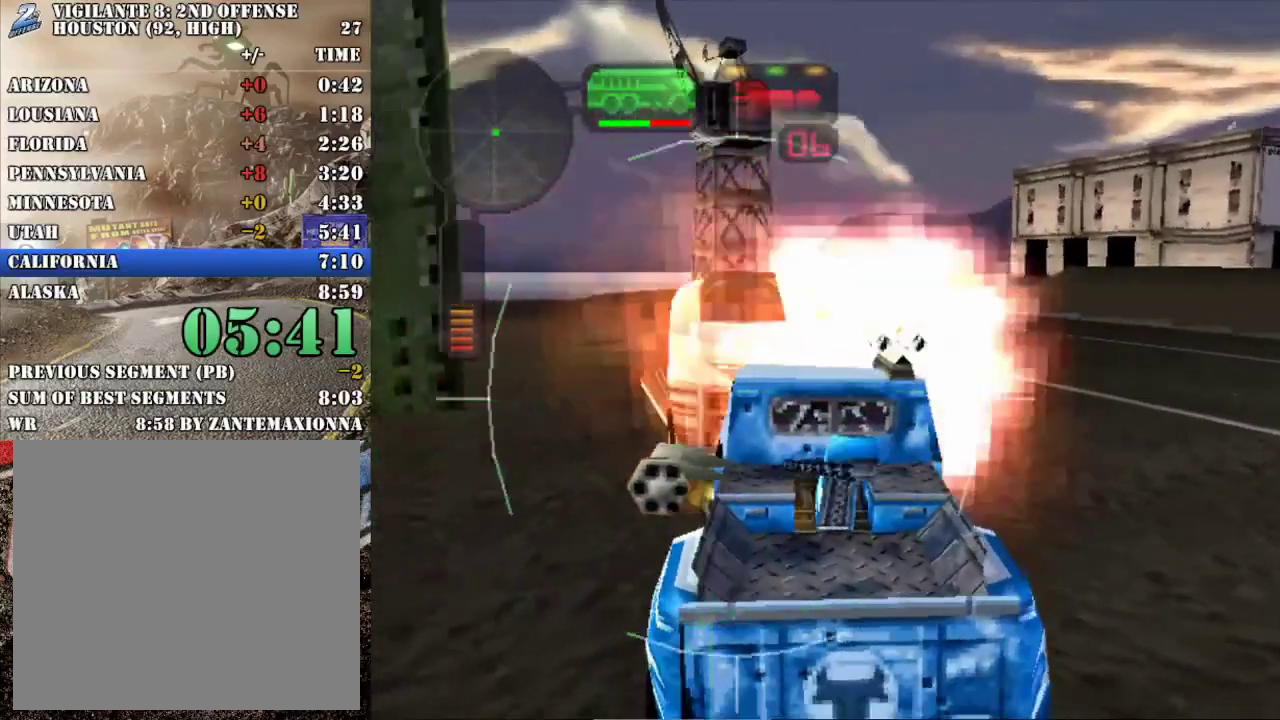
Gameplay with a controller (Xbox layout); each line is a JSON object with the inputs held at the frame after it. "events" lists button and stick changes between this image and that frame as [ms after this image, input, new state], when the widget could be followed in between. Not read: L1 L3 R3 right_stick.
{"buttons": ["A", "X"], "left_stick": "center", "events": [[67, "left_stick", "center"], [117, "left_stick", "left"], [267, "left_stick", "center"]]}
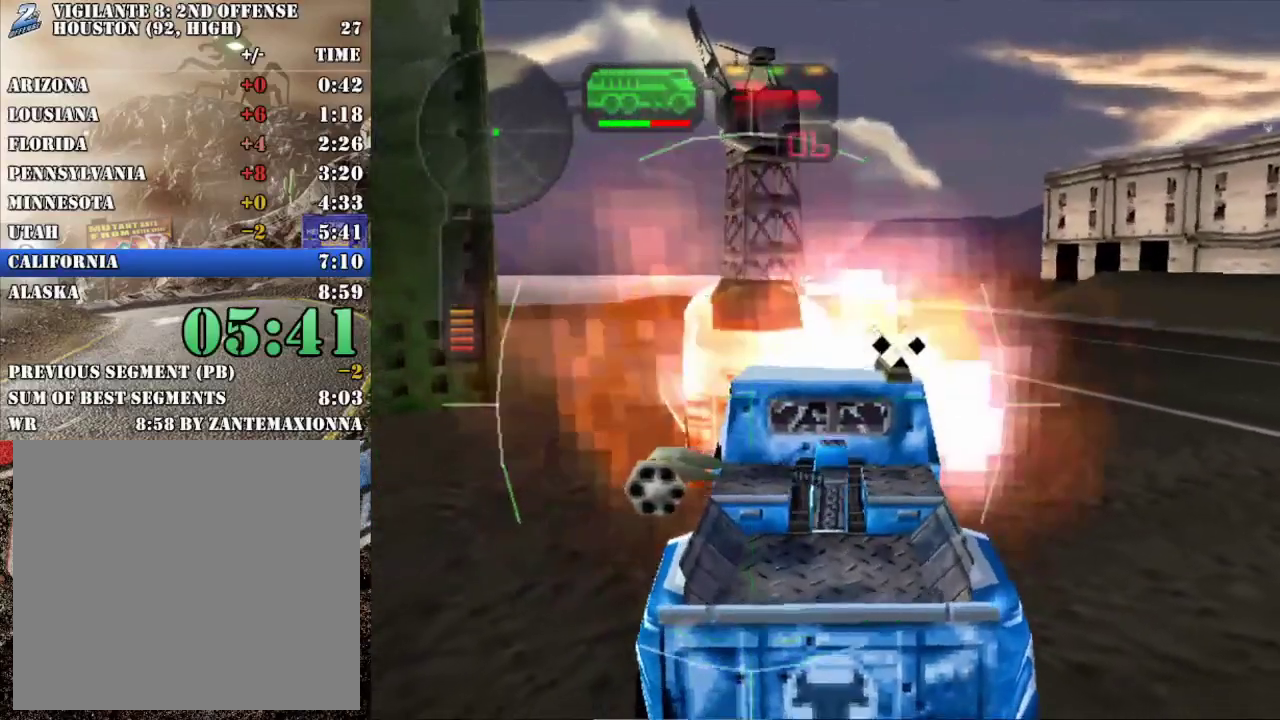
{"buttons": ["A", "X"], "left_stick": "center", "events": []}
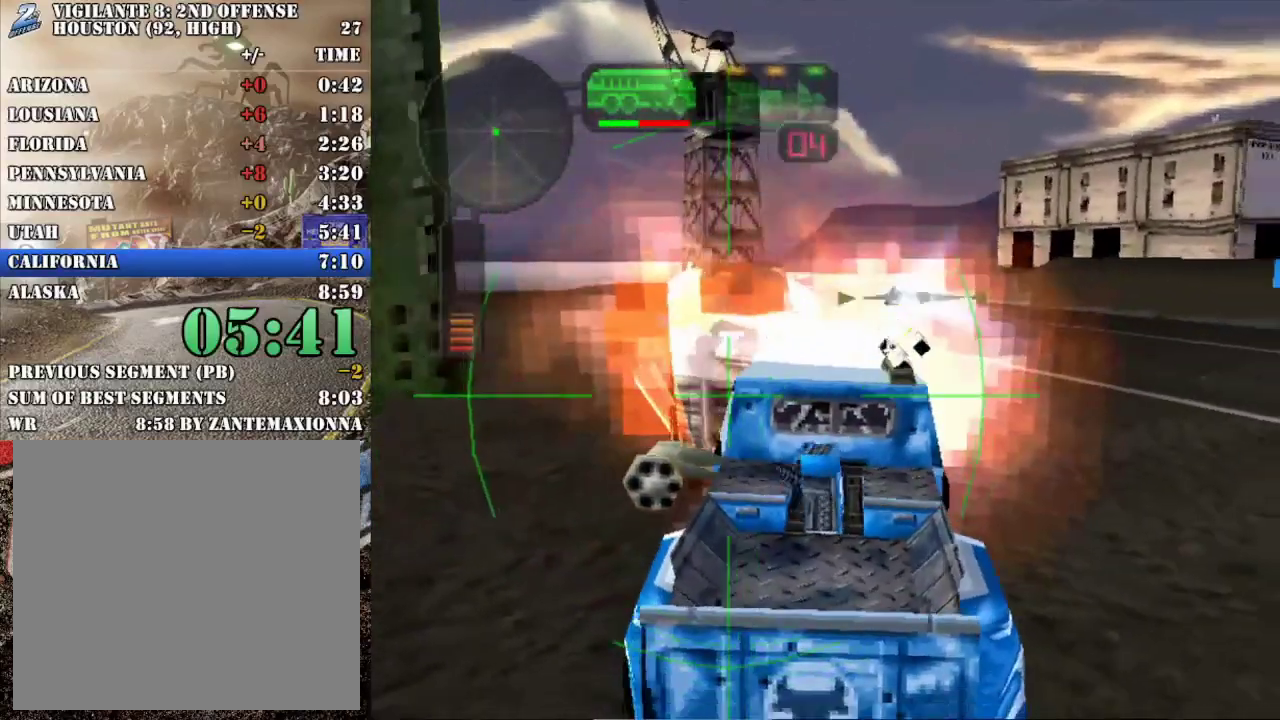
{"buttons": ["A", "X"], "left_stick": "center", "events": [[100, "left_stick", "left"], [250, "left_stick", "center"]]}
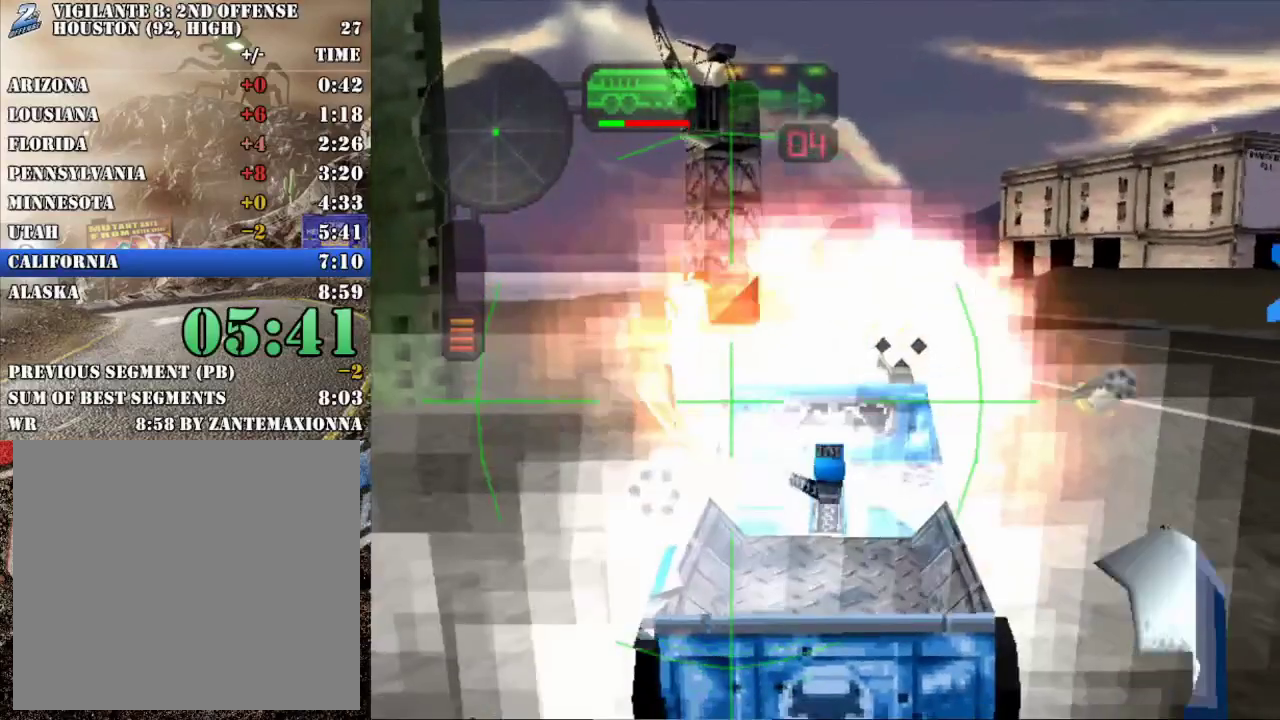
{"buttons": ["A", "X"], "left_stick": "center", "events": [[150, "left_stick", "left"], [333, "left_stick", "center"]]}
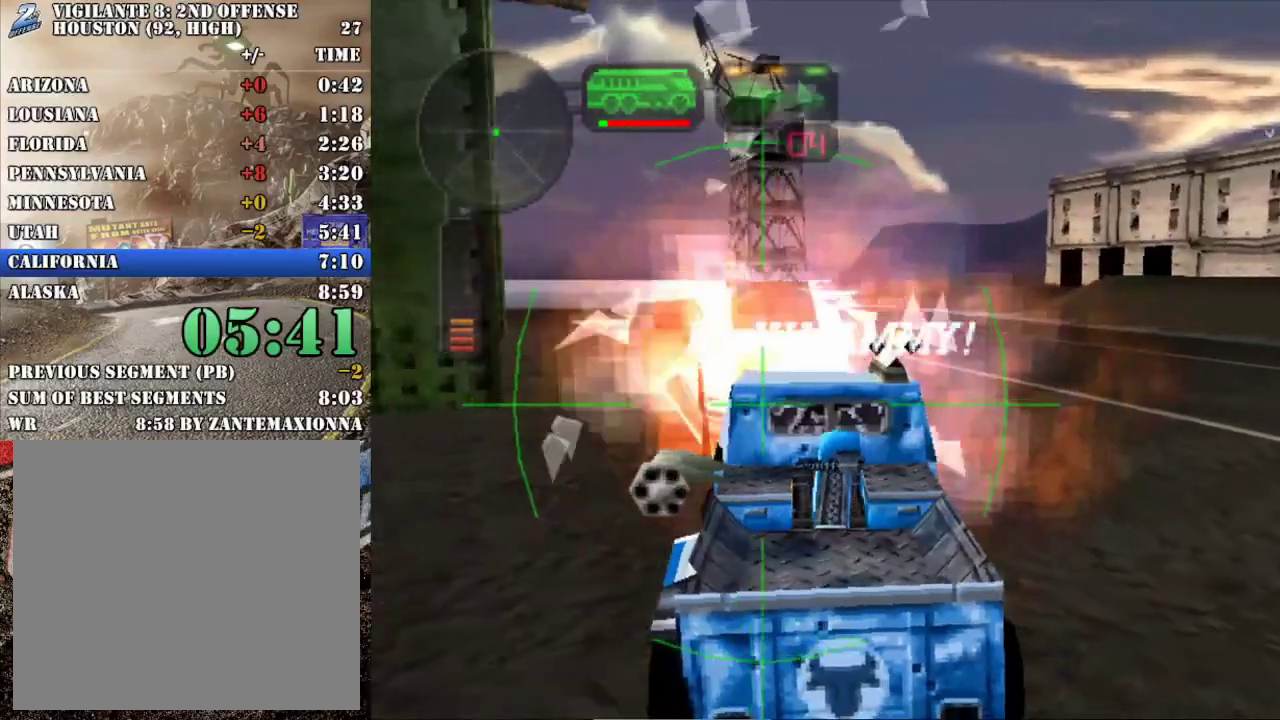
{"buttons": ["A", "X"], "left_stick": "center", "events": []}
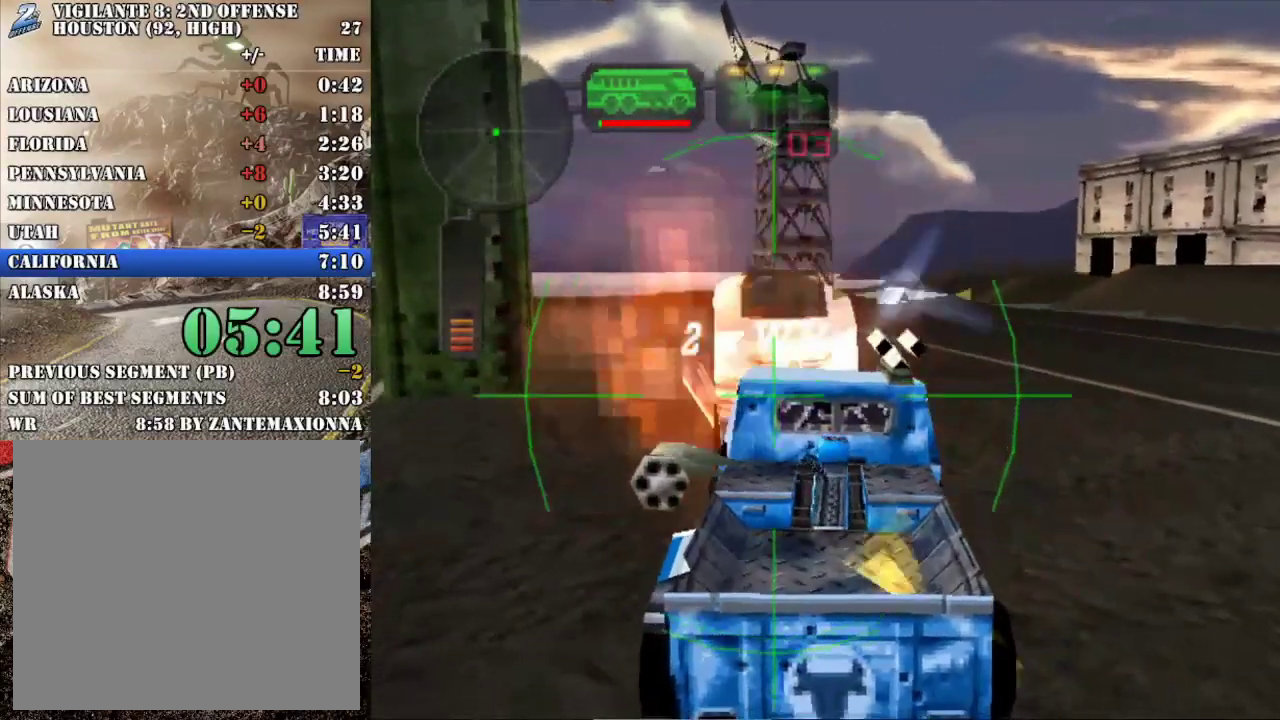
{"buttons": ["A", "X"], "left_stick": "center", "events": []}
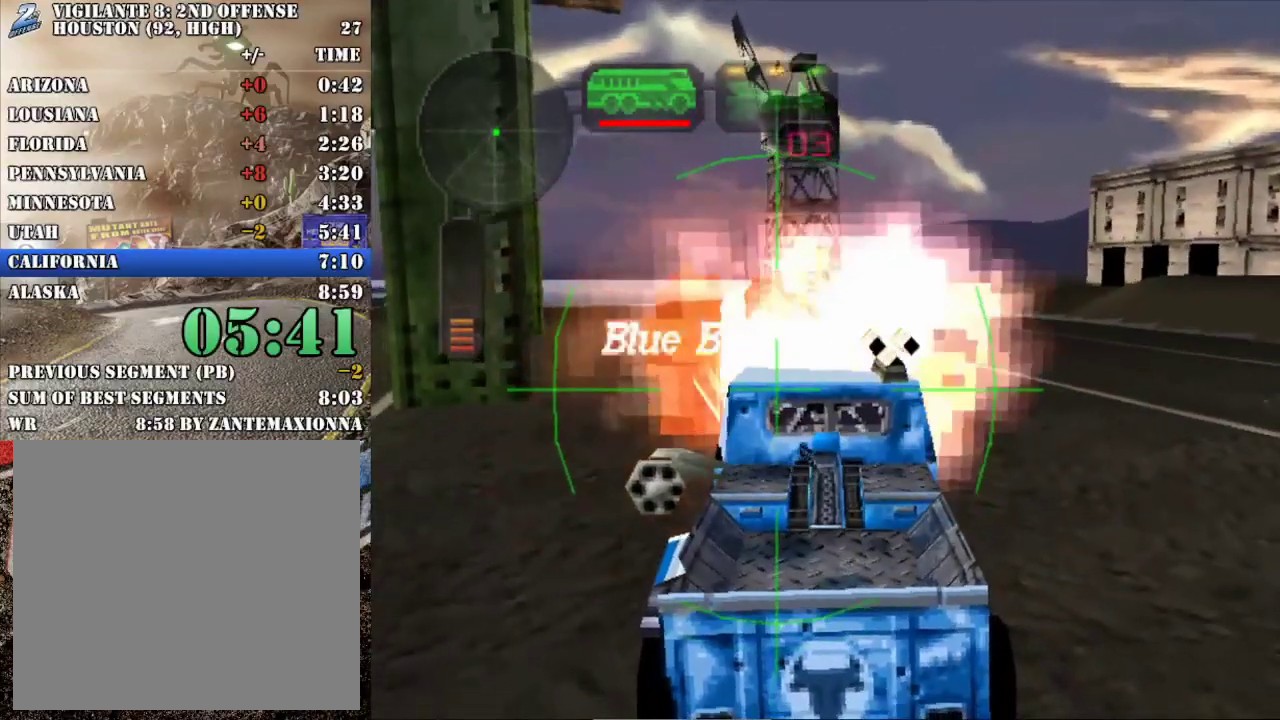
{"buttons": ["X", "R2"], "left_stick": "right", "events": [[34, "left_stick", "right"], [167, "A", "up"], [267, "R2", "down"]]}
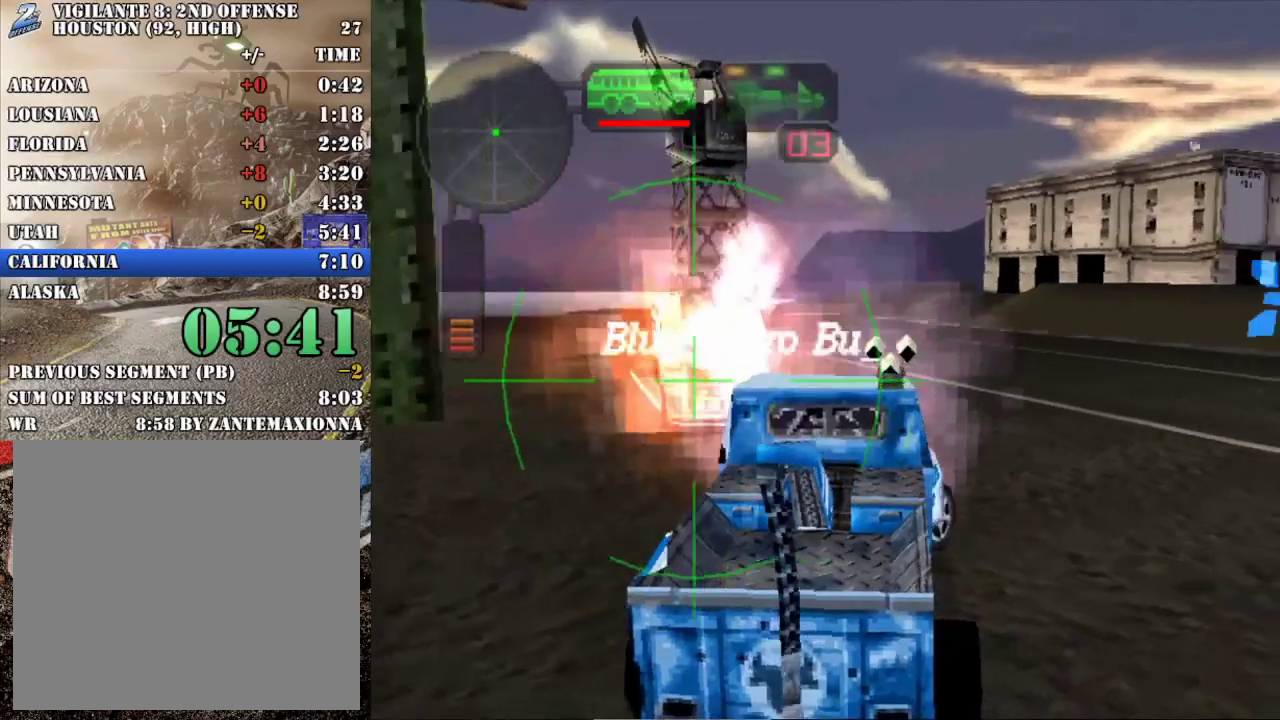
{"buttons": ["X", "R2"], "left_stick": "right", "events": []}
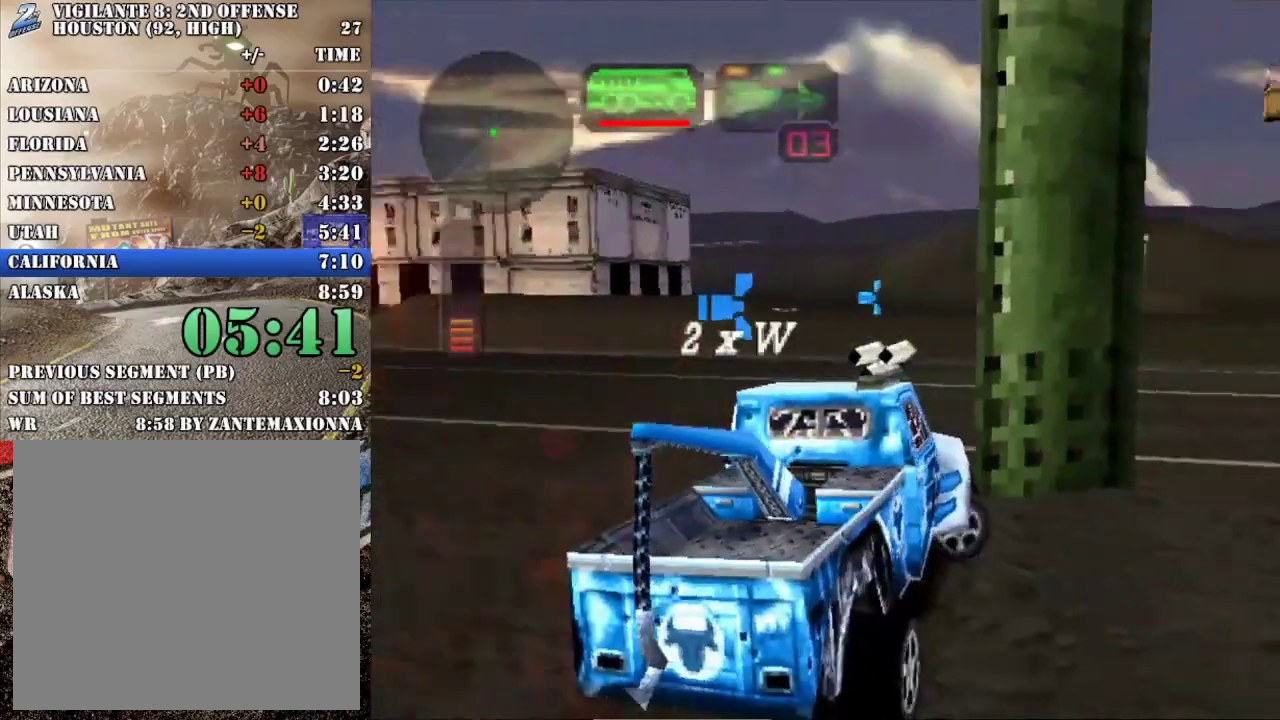
{"buttons": ["R2"], "left_stick": "center", "events": [[217, "A", "down"], [267, "left_stick", "center"], [367, "A", "up"], [434, "left_stick", "right"], [467, "X", "up"], [501, "left_stick", "center"]]}
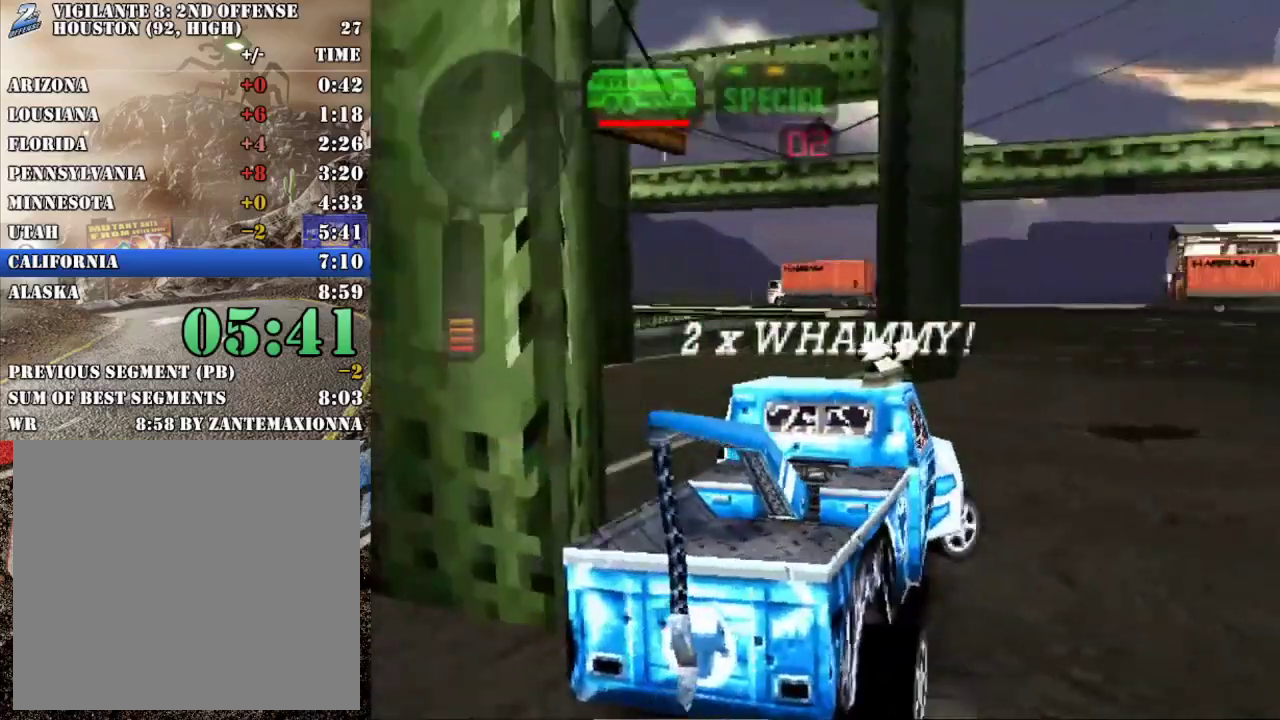
{"buttons": ["R2"], "left_stick": "center", "events": [[267, "R2", "up"], [317, "left_stick", "left"], [333, "R2", "down"], [484, "left_stick", "center"]]}
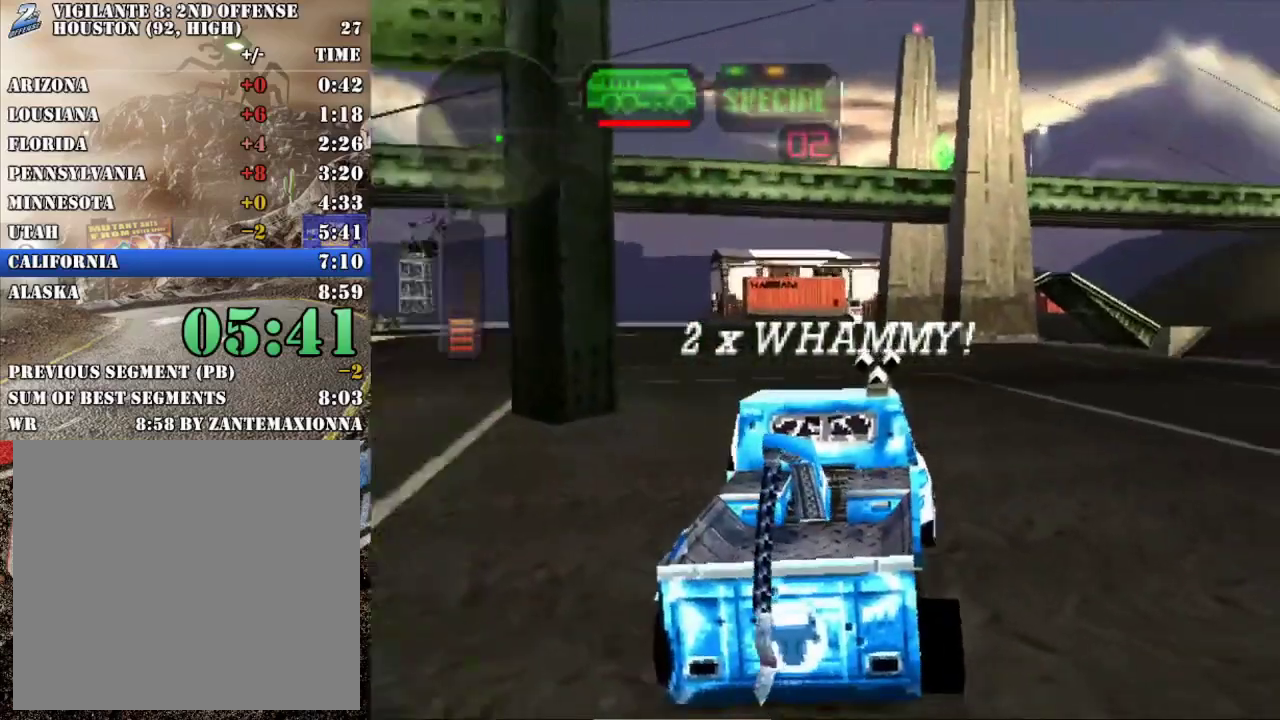
{"buttons": ["R2"], "left_stick": "left", "events": [[134, "left_stick", "left"]]}
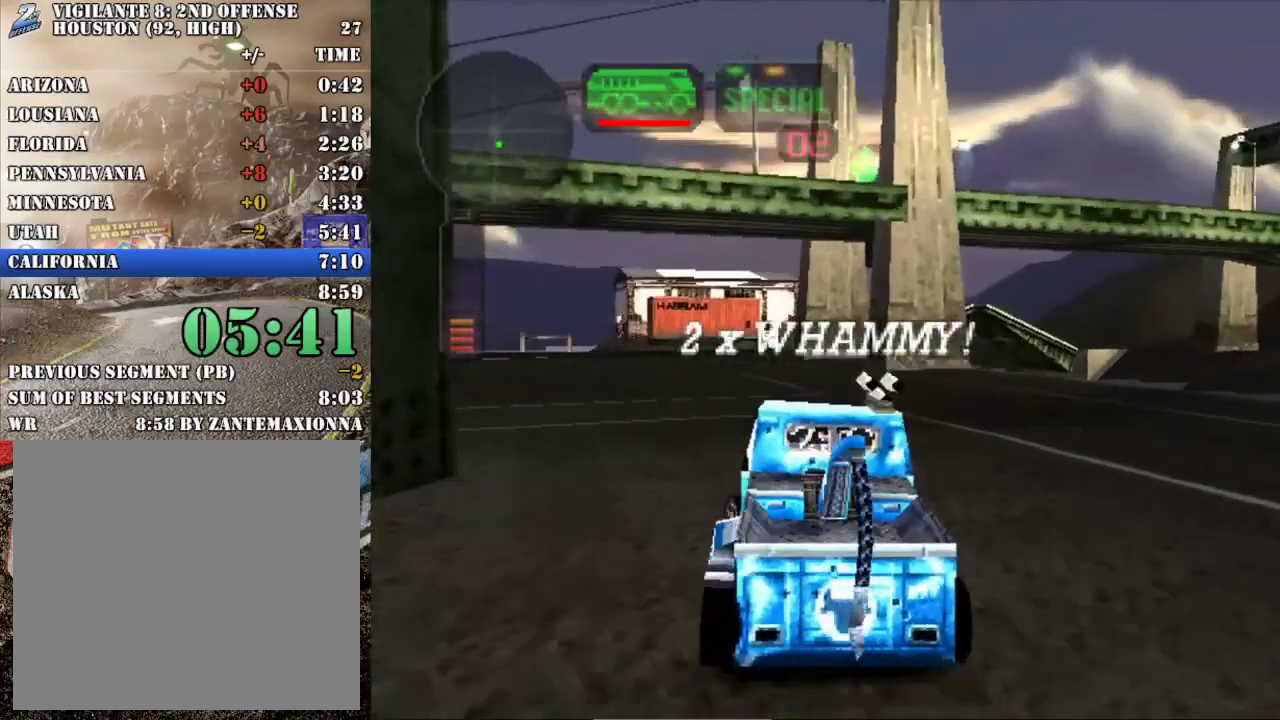
{"buttons": ["R2"], "left_stick": "center", "events": [[16, "left_stick", "center"], [167, "left_stick", "right"], [283, "left_stick", "center"]]}
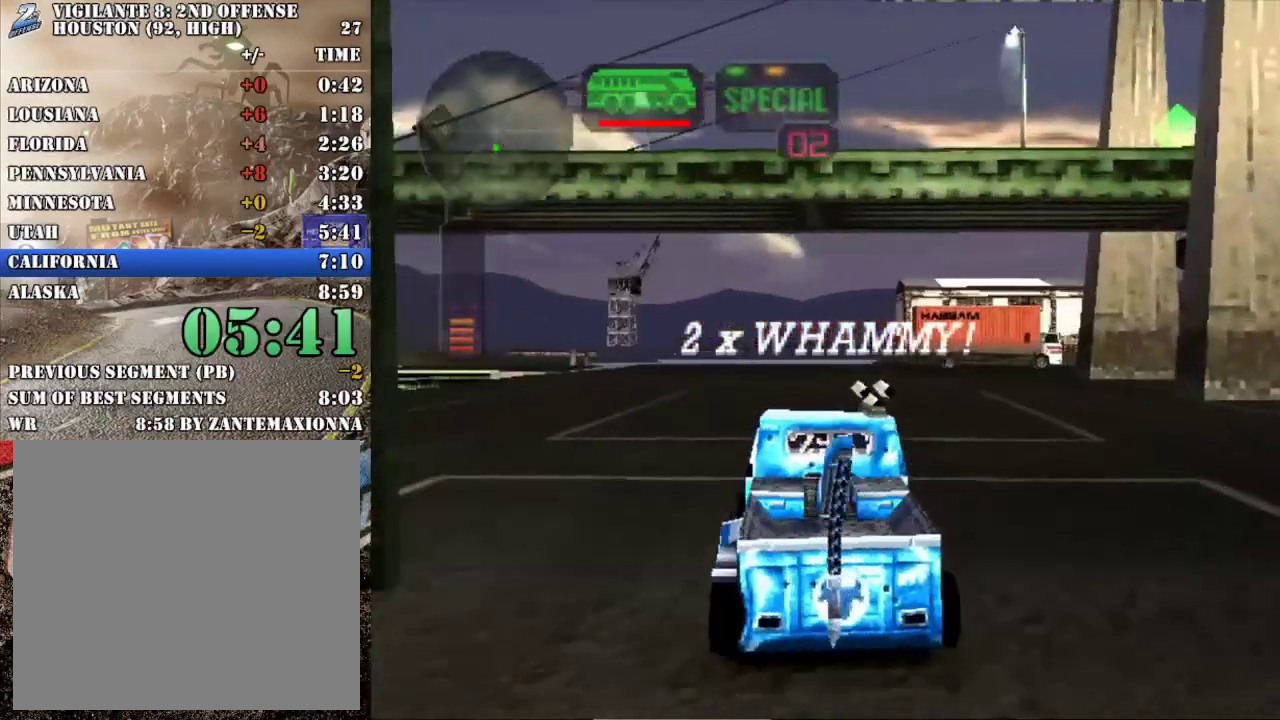
{"buttons": ["R2"], "left_stick": "center", "events": []}
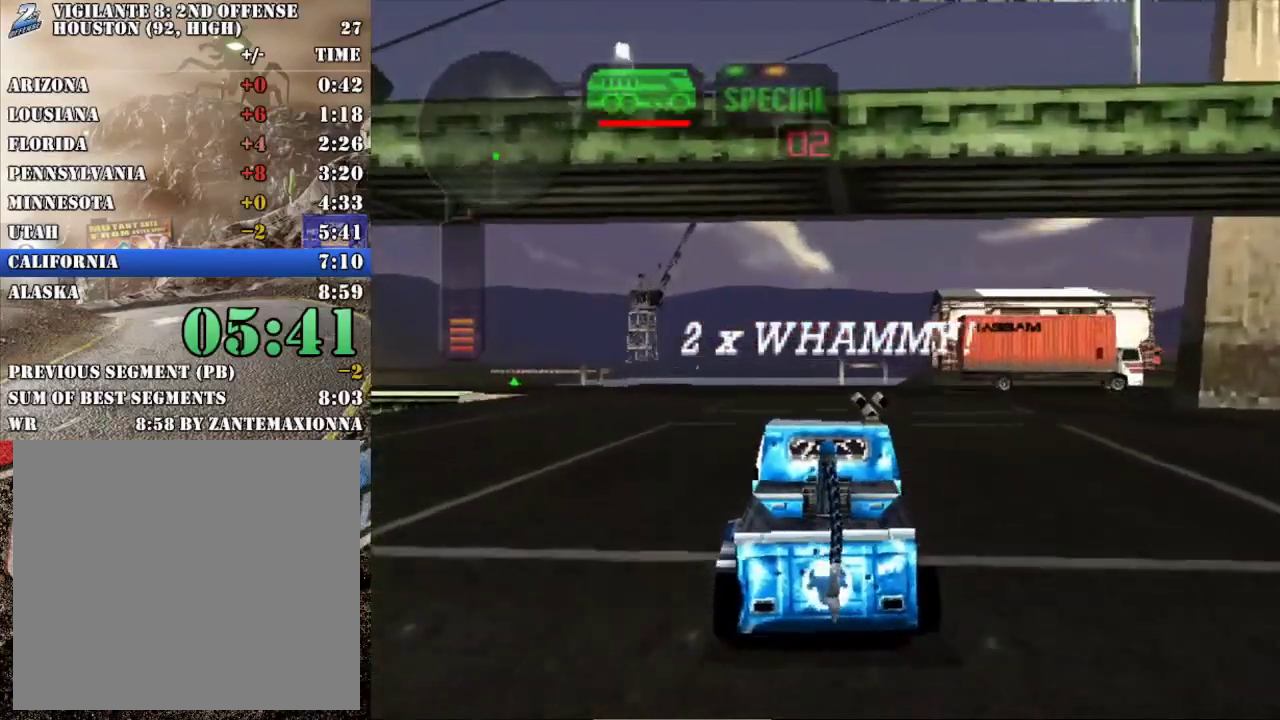
{"buttons": [], "left_stick": "center", "events": [[33, "left_stick", "right"], [117, "left_stick", "center"], [500, "R2", "up"]]}
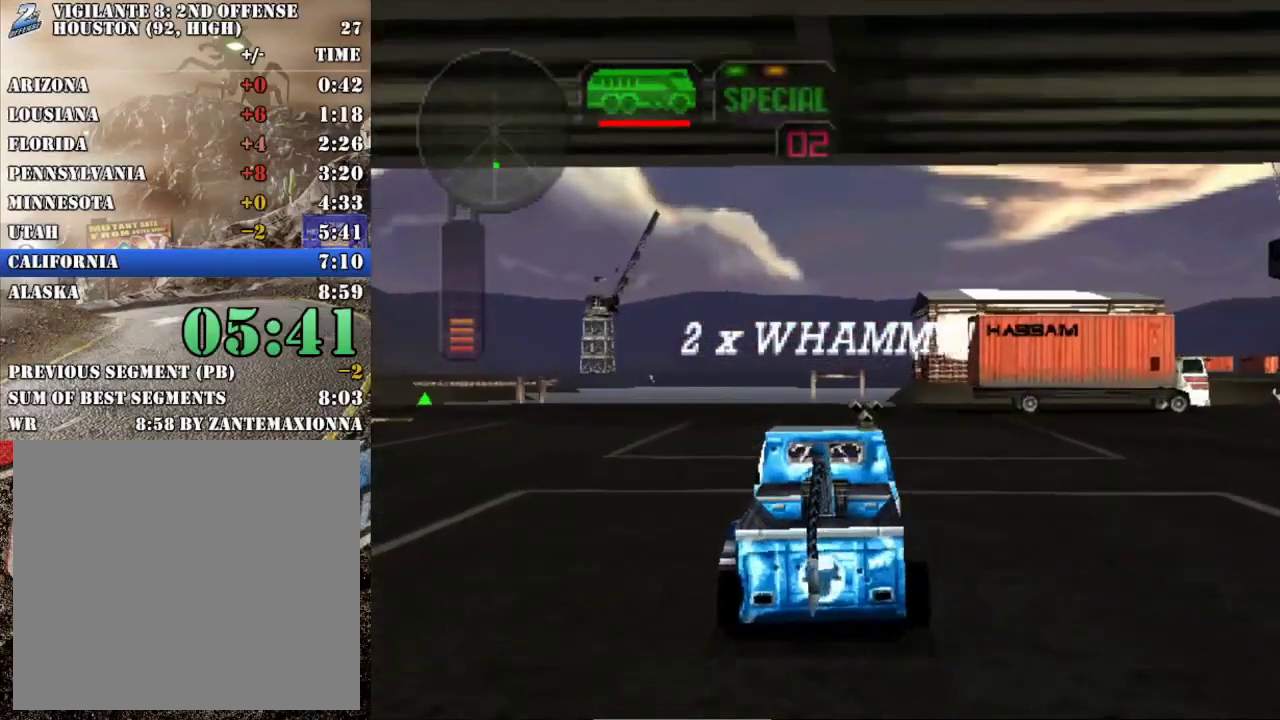
{"buttons": ["X"], "left_stick": "center", "events": [[67, "left_stick", "right"], [284, "X", "down"], [451, "left_stick", "center"]]}
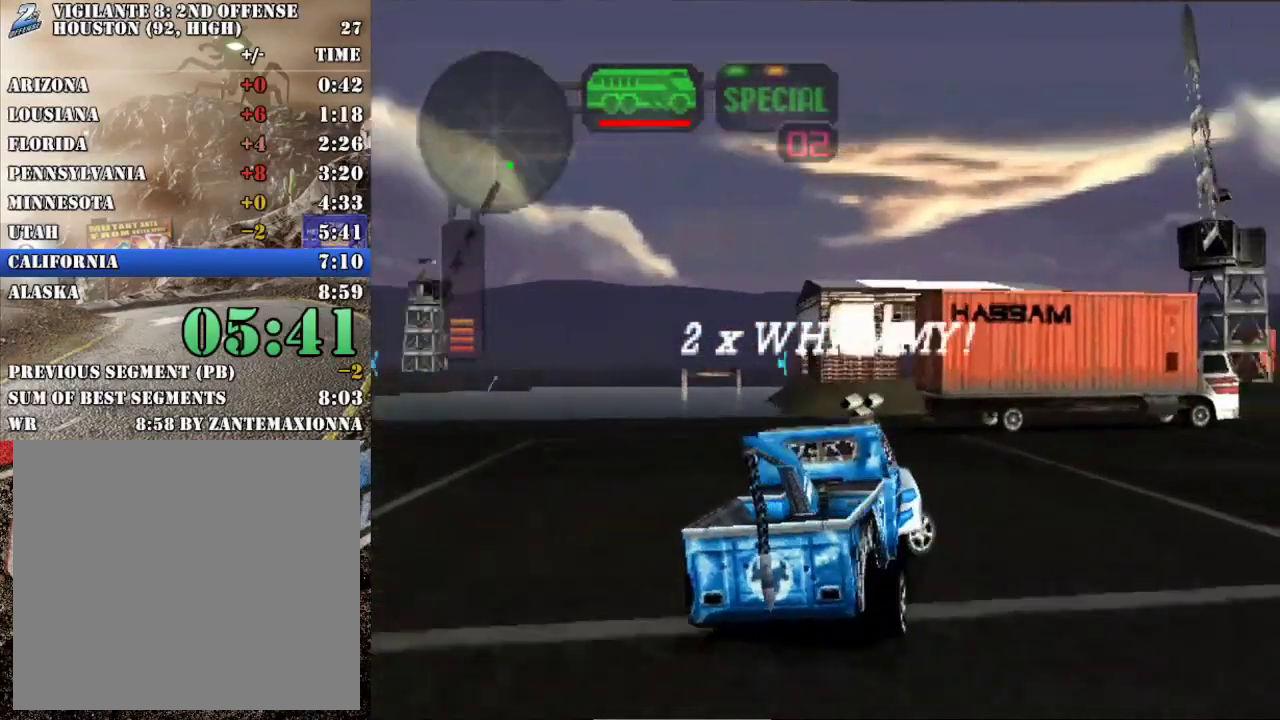
{"buttons": [], "left_stick": "center", "events": [[383, "X", "up"]]}
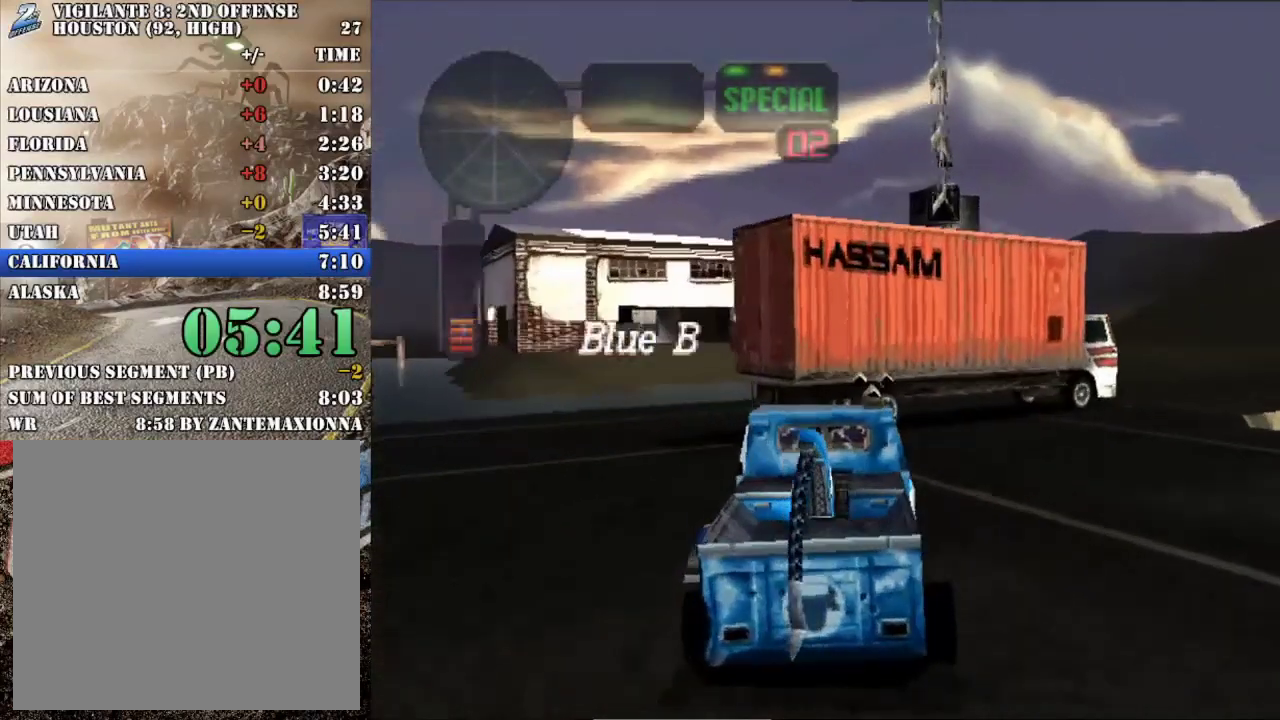
{"buttons": [], "left_stick": "center", "events": [[234, "R2", "down"], [317, "R2", "up"]]}
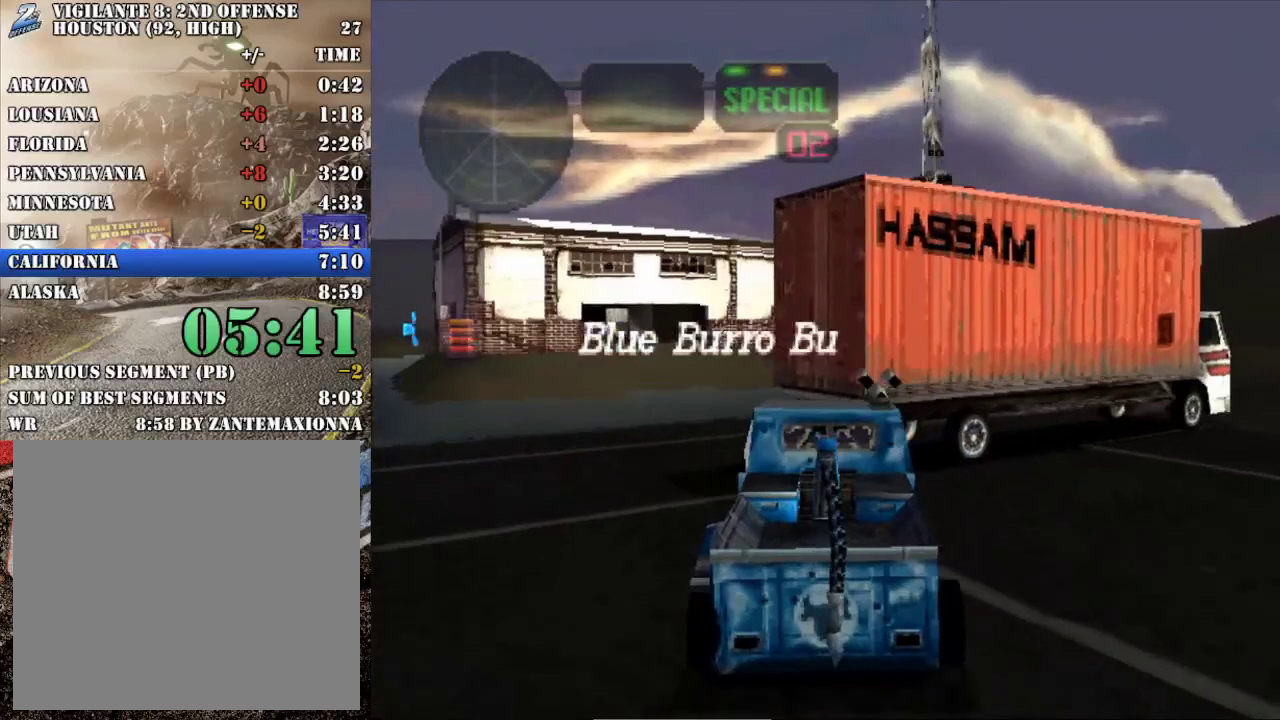
{"buttons": [], "left_stick": "center", "events": [[67, "X", "down"], [83, "left_stick", "right"], [167, "left_stick", "center"], [467, "X", "up"]]}
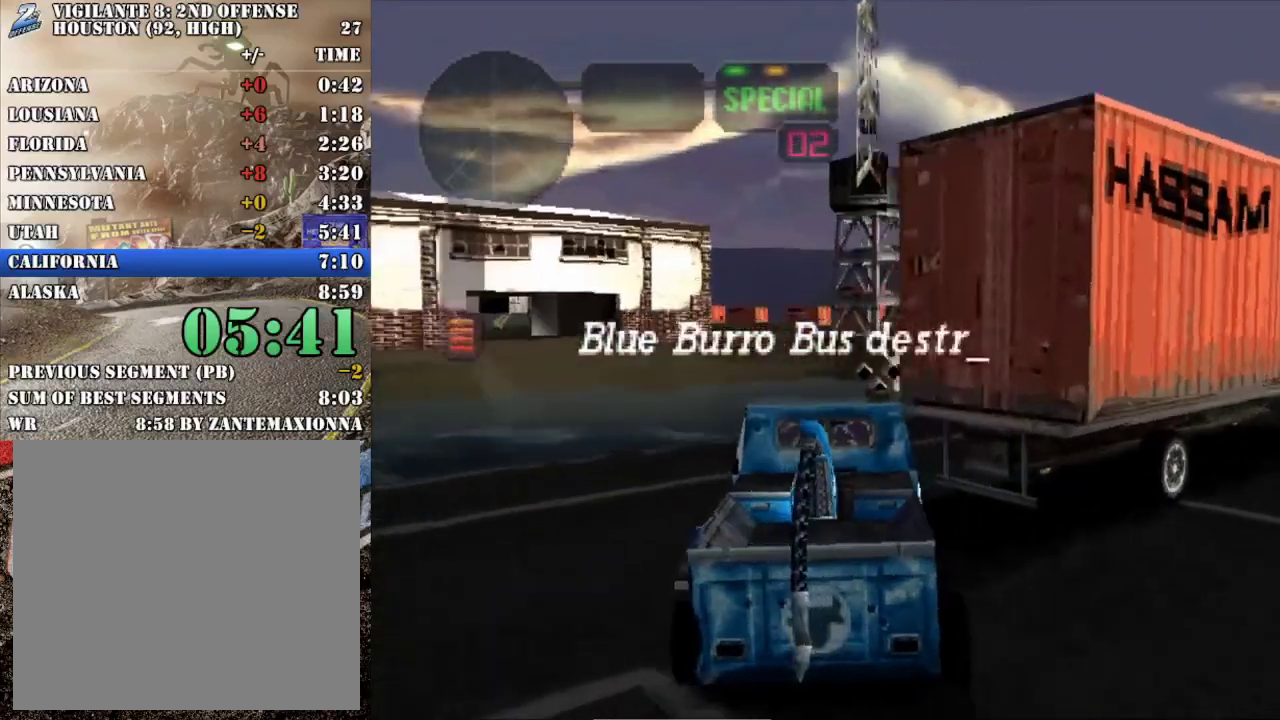
{"buttons": ["X", "R2"], "left_stick": "right", "events": [[83, "left_stick", "right"], [216, "X", "down"], [250, "R2", "down"]]}
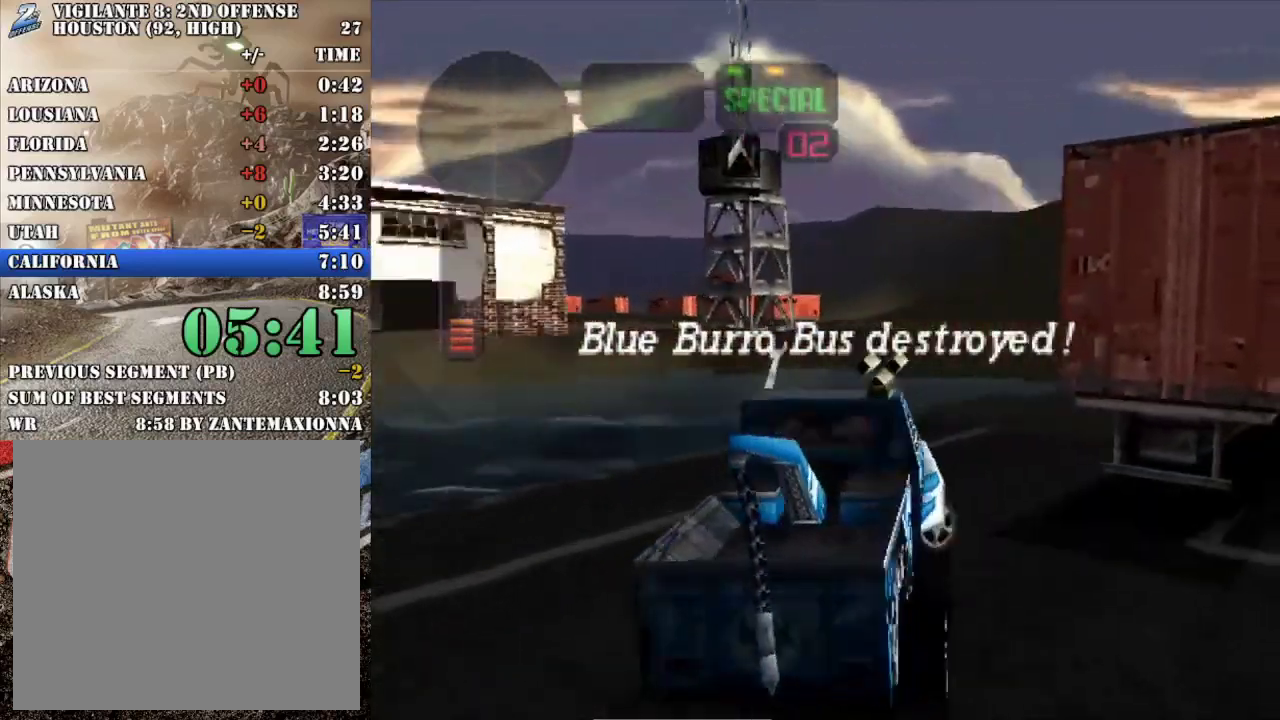
{"buttons": ["R2"], "left_stick": "center", "events": [[17, "left_stick", "center"], [33, "X", "up"], [83, "left_stick", "left"], [150, "X", "down"], [317, "X", "up"], [334, "left_stick", "center"]]}
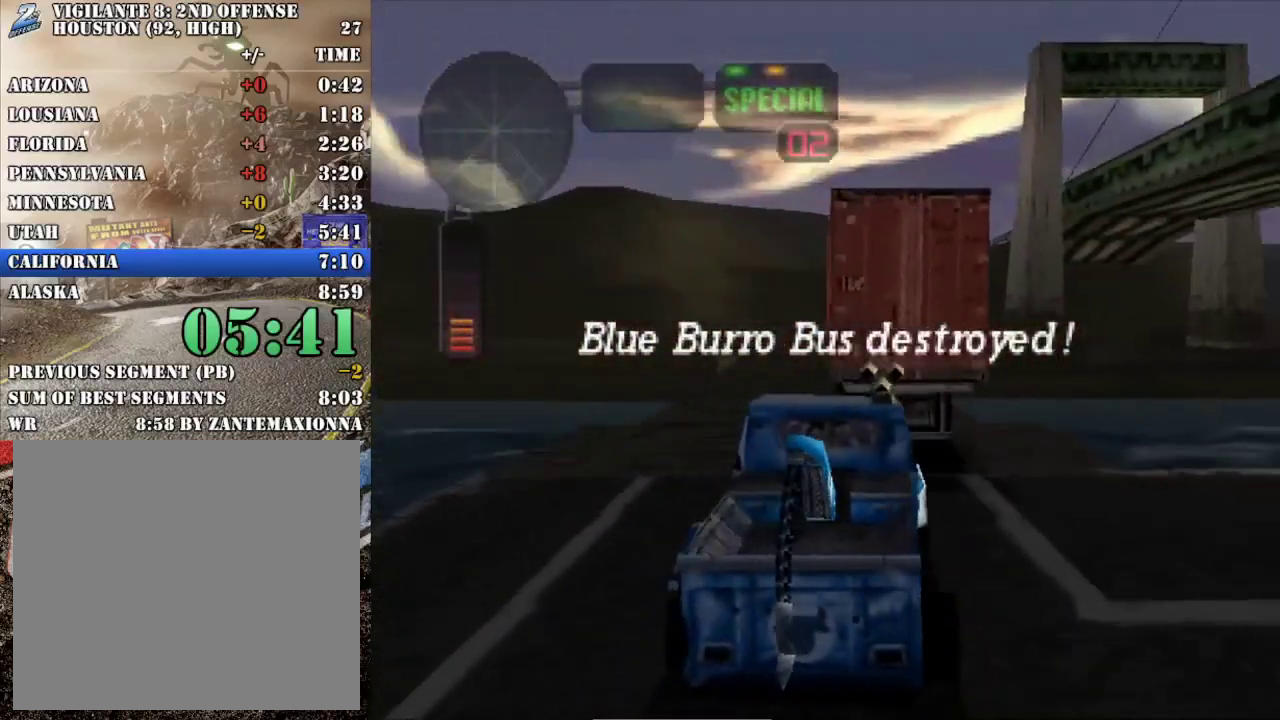
{"buttons": ["R2"], "left_stick": "center", "events": [[116, "left_stick", "left"], [133, "X", "down"], [283, "X", "up"], [283, "left_stick", "center"]]}
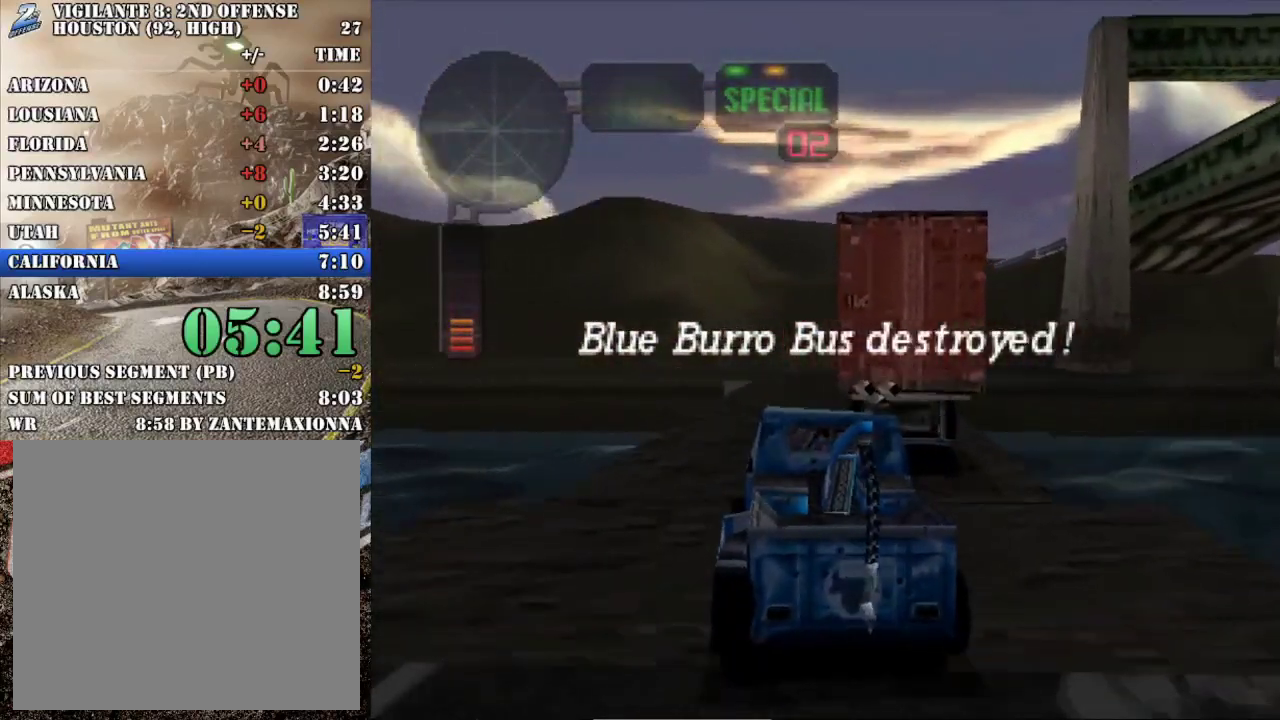
{"buttons": ["R2"], "left_stick": "center", "events": [[33, "left_stick", "right"], [83, "X", "down"], [150, "left_stick", "center"], [200, "X", "up"], [300, "left_stick", "left"], [450, "left_stick", "center"]]}
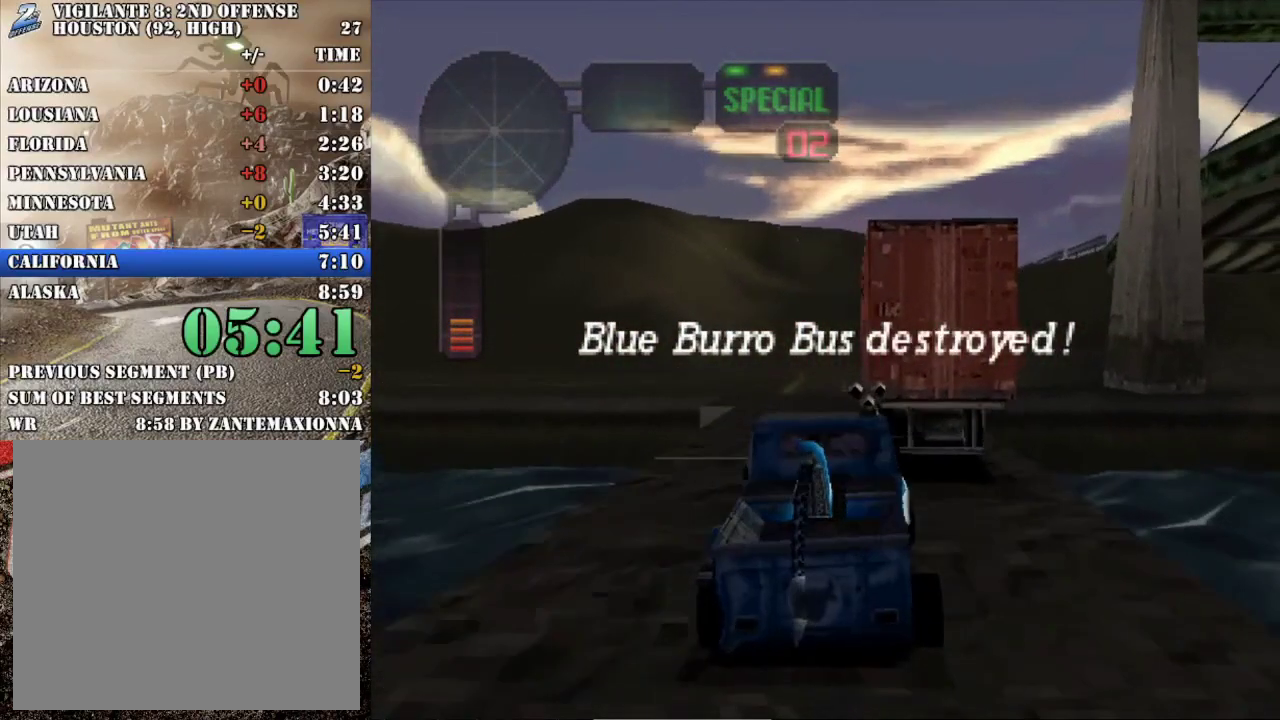
{"buttons": ["R2"], "left_stick": "right", "events": [[116, "left_stick", "left"], [266, "left_stick", "center"], [483, "left_stick", "right"]]}
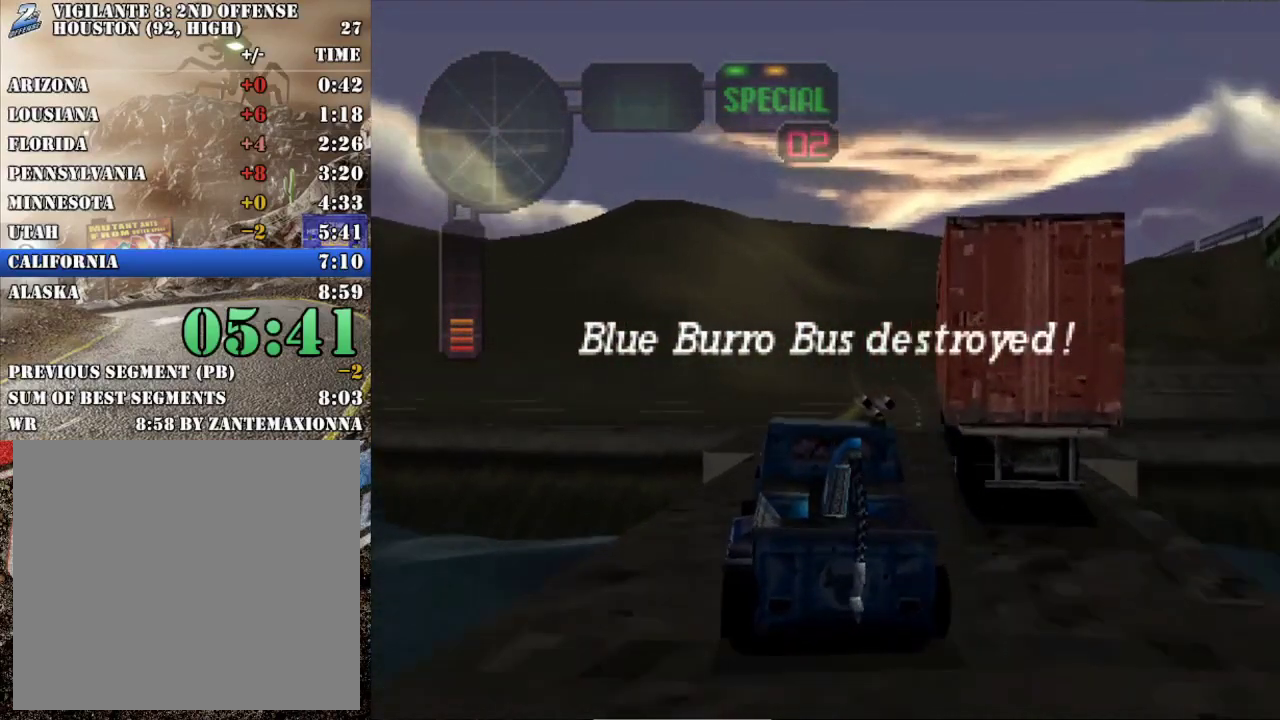
{"buttons": ["X", "R2"], "left_stick": "left", "events": [[67, "left_stick", "center"], [234, "left_stick", "left"], [267, "X", "down"]]}
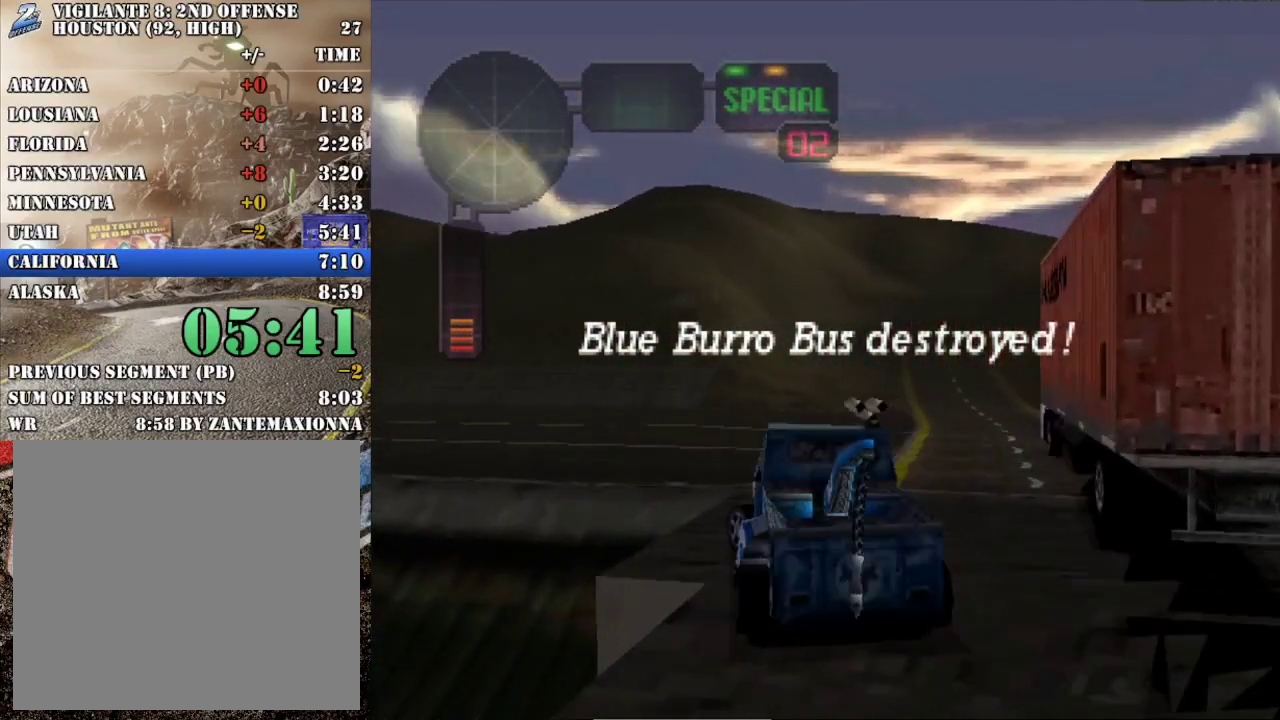
{"buttons": ["R2"], "left_stick": "center", "events": [[350, "X", "up"], [350, "left_stick", "center"], [367, "R2", "up"], [433, "R2", "down"]]}
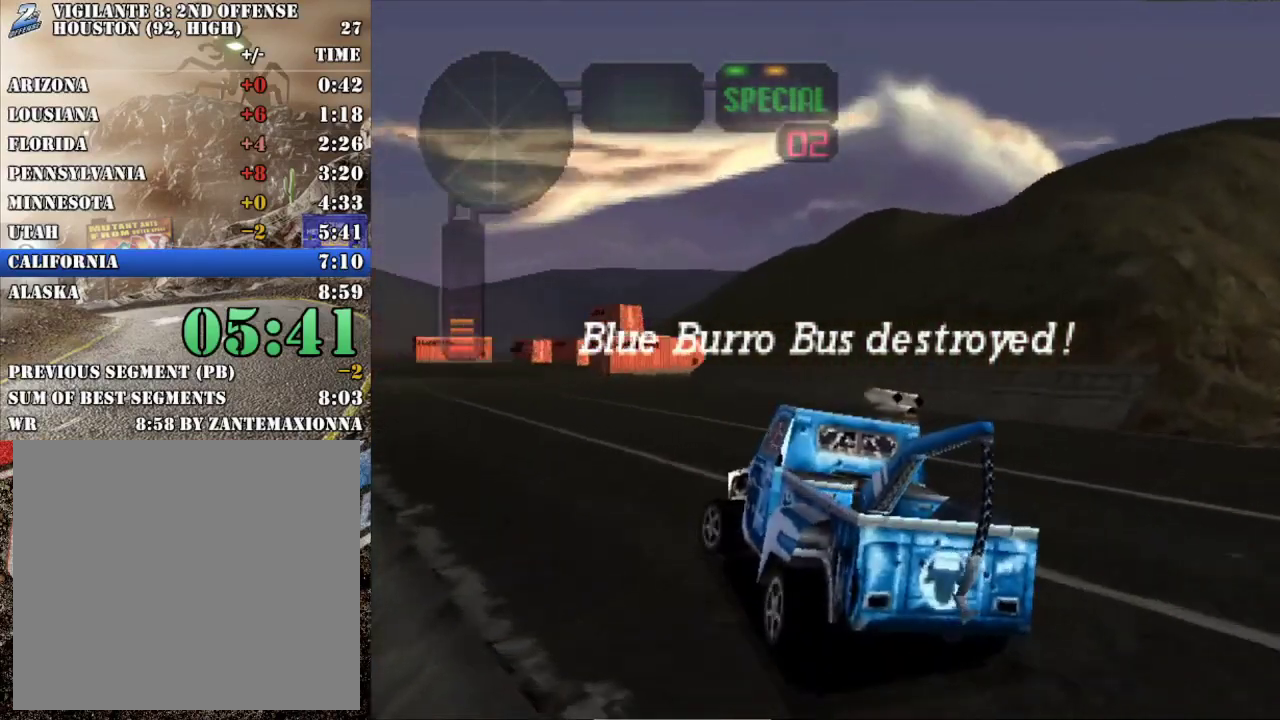
{"buttons": ["R2"], "left_stick": "left", "events": [[17, "left_stick", "right"], [50, "X", "down"], [184, "left_stick", "center"], [217, "X", "up"], [267, "R2", "up"], [284, "left_stick", "left"], [367, "R2", "down"]]}
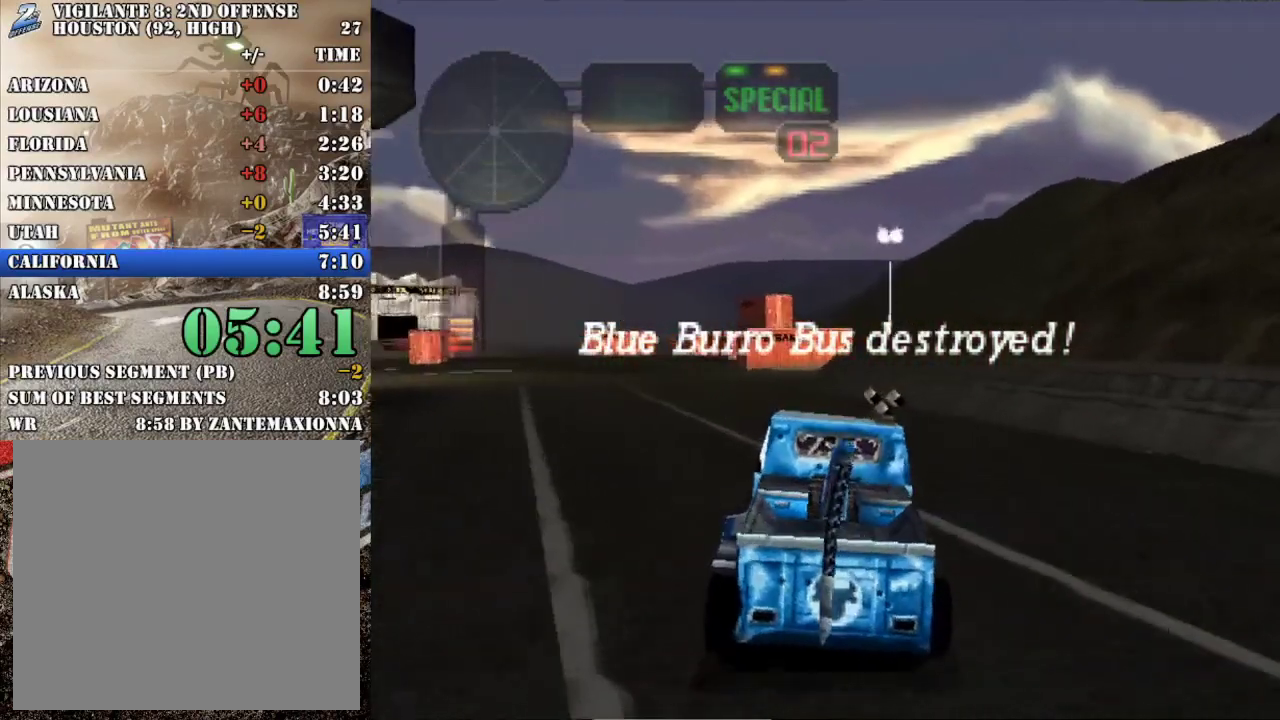
{"buttons": ["R2"], "left_stick": "center", "events": [[283, "left_stick", "center"]]}